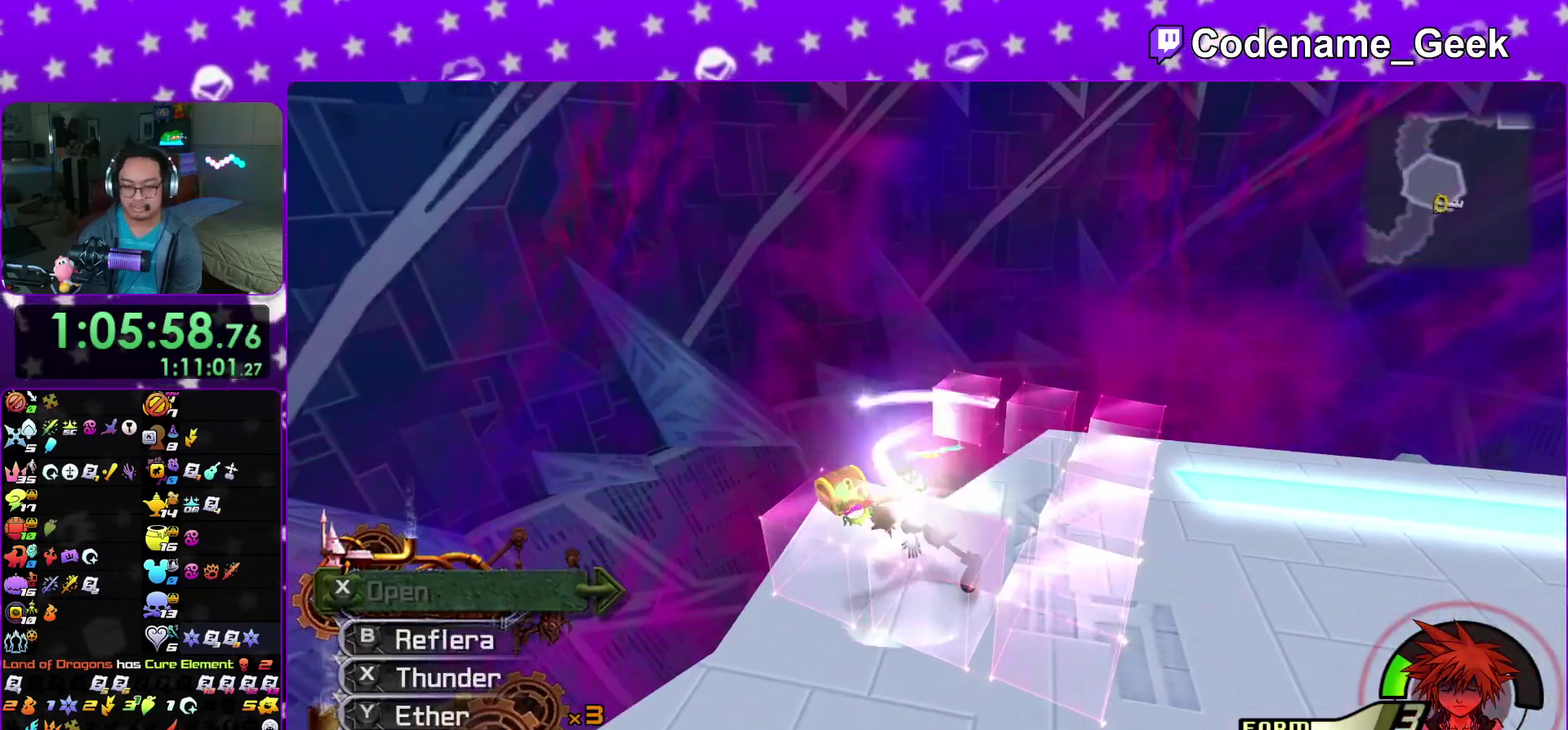
Gameplay with a controller (Nintendo layout); each line is a JSON object with the inputs held at the frame after it (dt_ms = milliseconds from this image to that frame). "events" lists button and stick changes between this image and that frame as [ms after this image, input, new state], when the widget could be followed in between. This overlay highlights the sticks when they move; stick clicks (L3 R3) are not distinguishable. Not read: HOME L3 R3 SELECT START.
{"dt_ms": 900, "buttons": ["X"], "left_stick": "center", "right_stick": "right"}
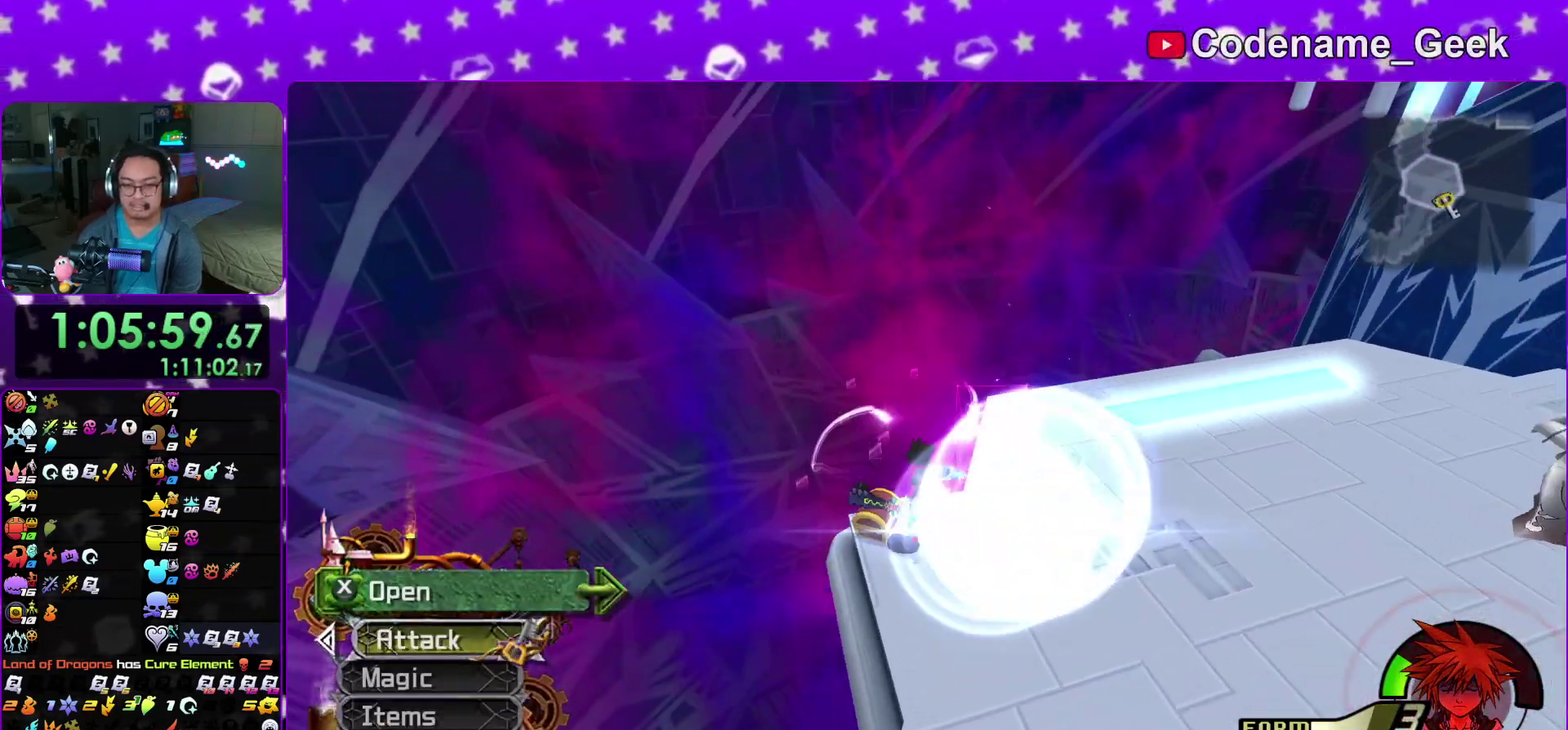
{"dt_ms": 300, "buttons": [], "left_stick": "center", "right_stick": "up", "events": [[67, "X", "up"], [150, "X", "down"], [267, "X", "up"], [300, "right_stick", "up"]]}
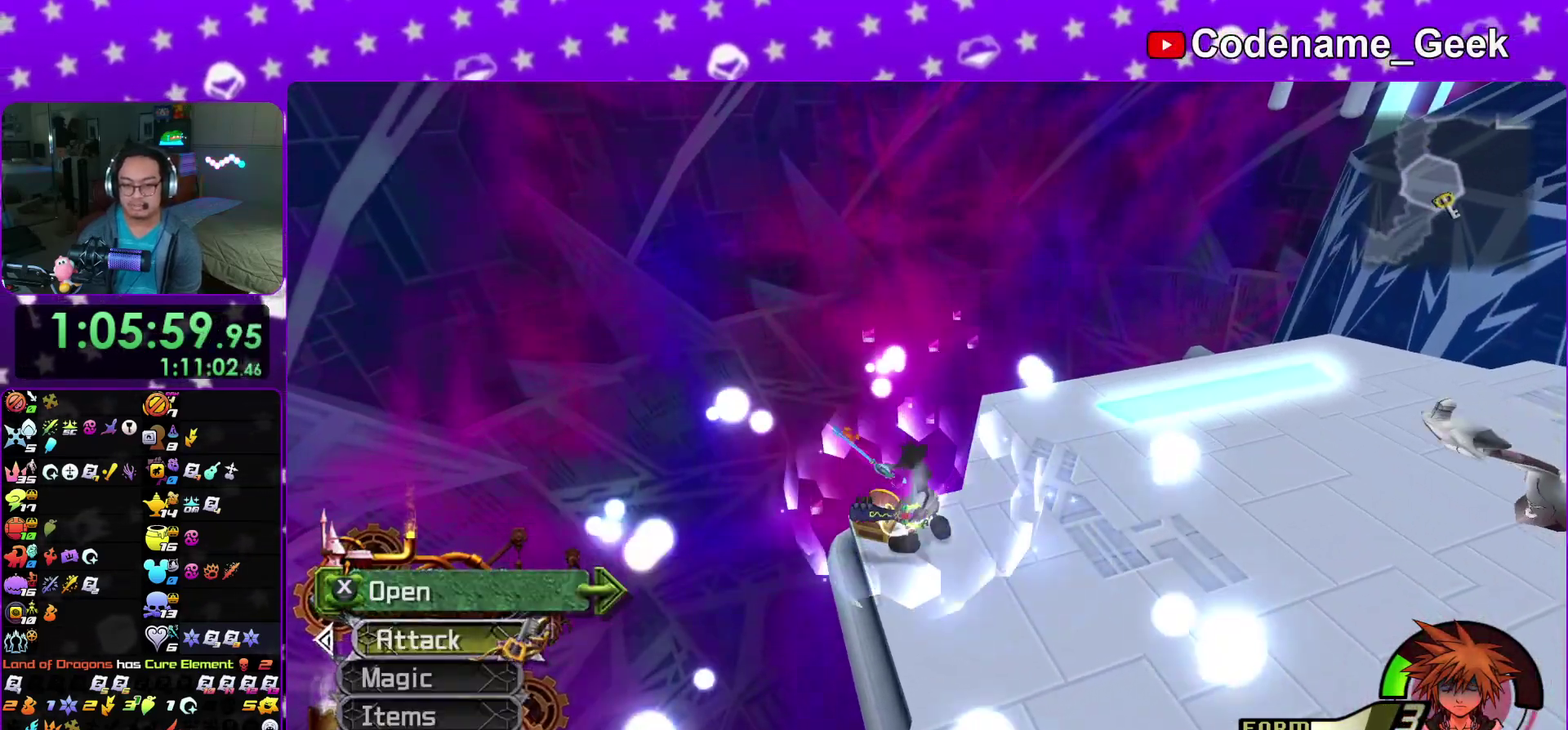
{"dt_ms": 600, "buttons": [], "left_stick": "right", "right_stick": "right", "events": [[33, "X", "down"], [150, "X", "up"], [150, "left_stick", "down-right"], [150, "right_stick", "center"], [217, "X", "down"], [217, "left_stick", "right"], [333, "X", "up"], [333, "right_stick", "right"], [350, "left_stick", "left"], [417, "X", "down"], [450, "left_stick", "right"], [533, "X", "up"]]}
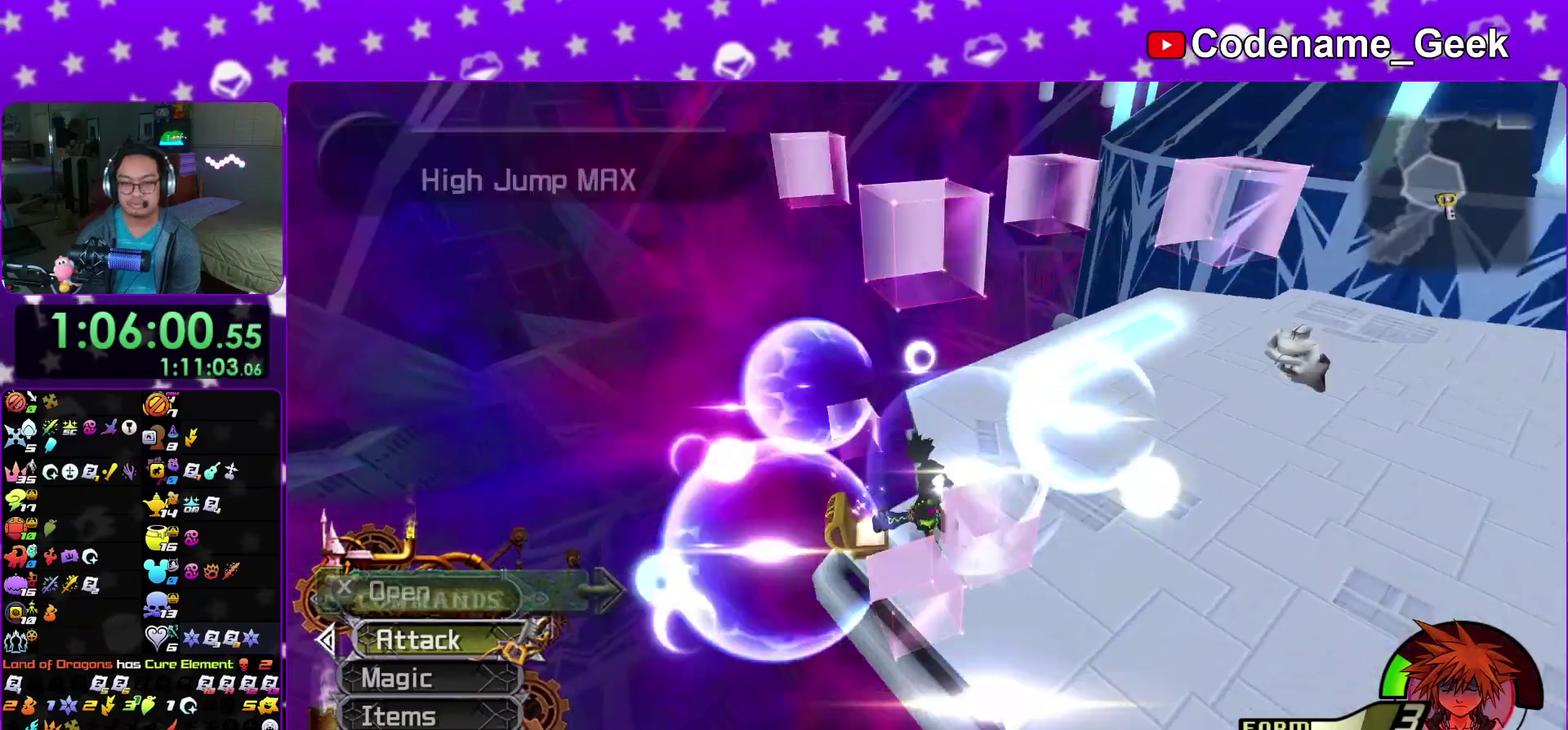
{"dt_ms": 400, "buttons": ["B"], "left_stick": "up", "right_stick": "center"}
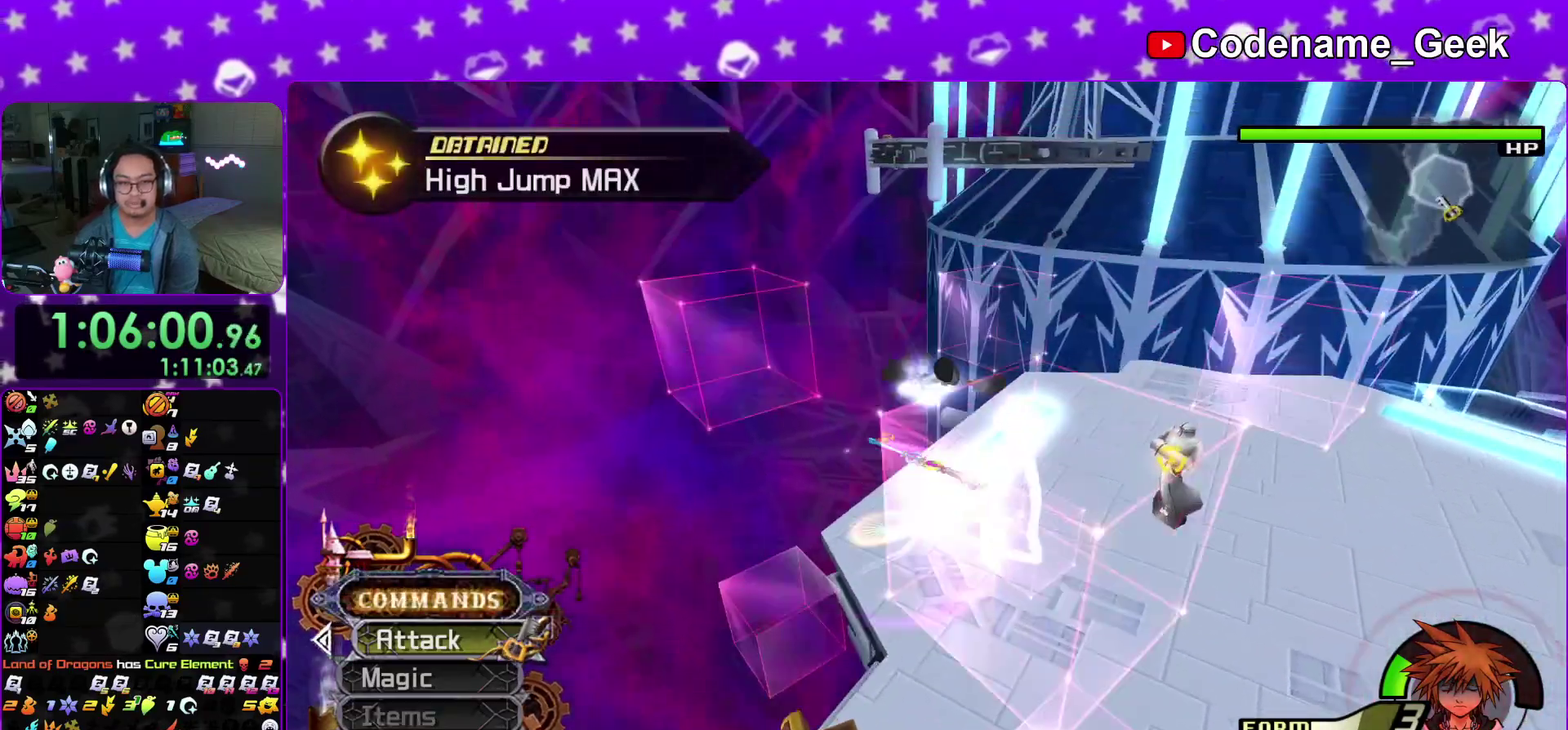
{"dt_ms": 500, "buttons": ["B"], "left_stick": "up", "right_stick": "center"}
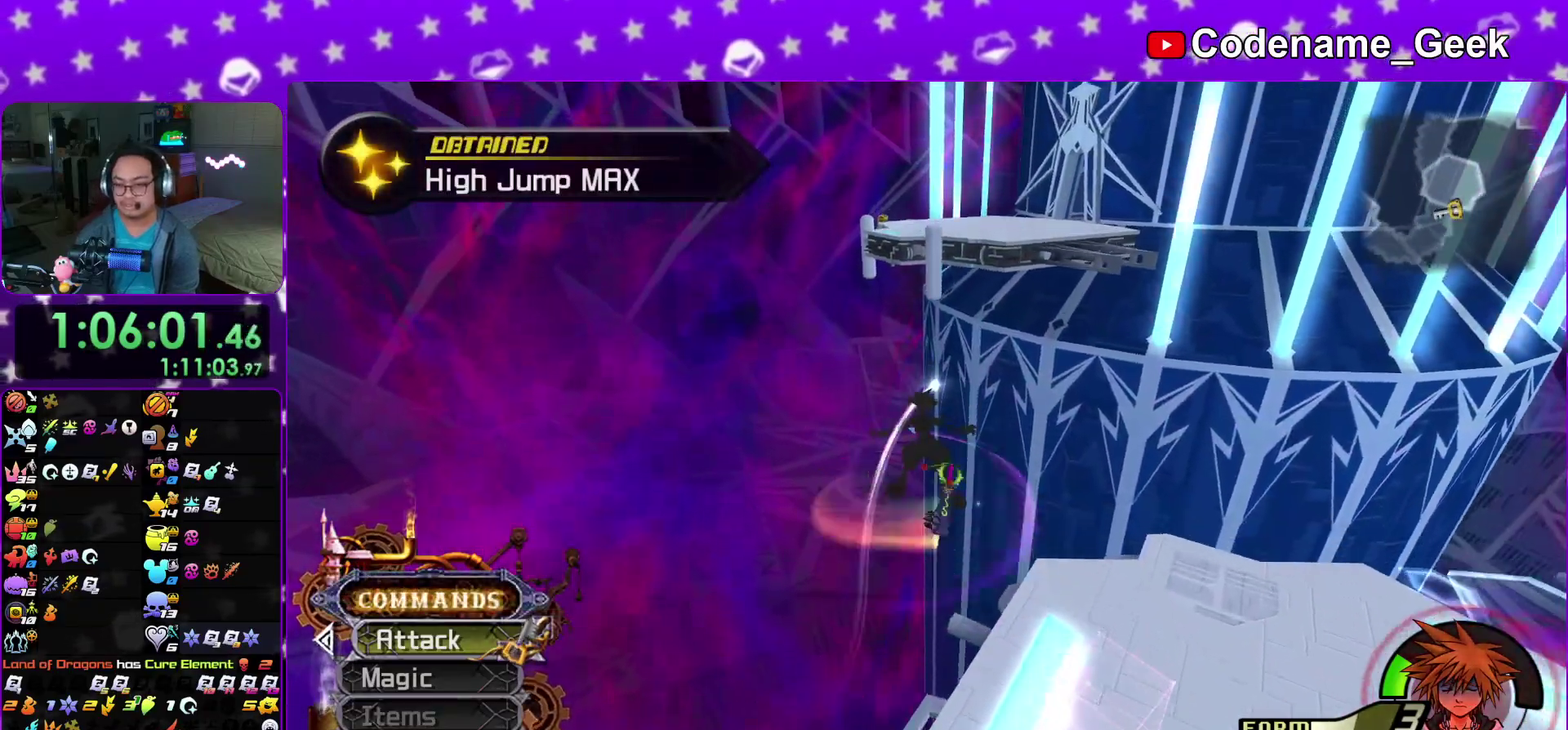
{"dt_ms": 500, "buttons": ["Y"], "left_stick": "left", "right_stick": "center"}
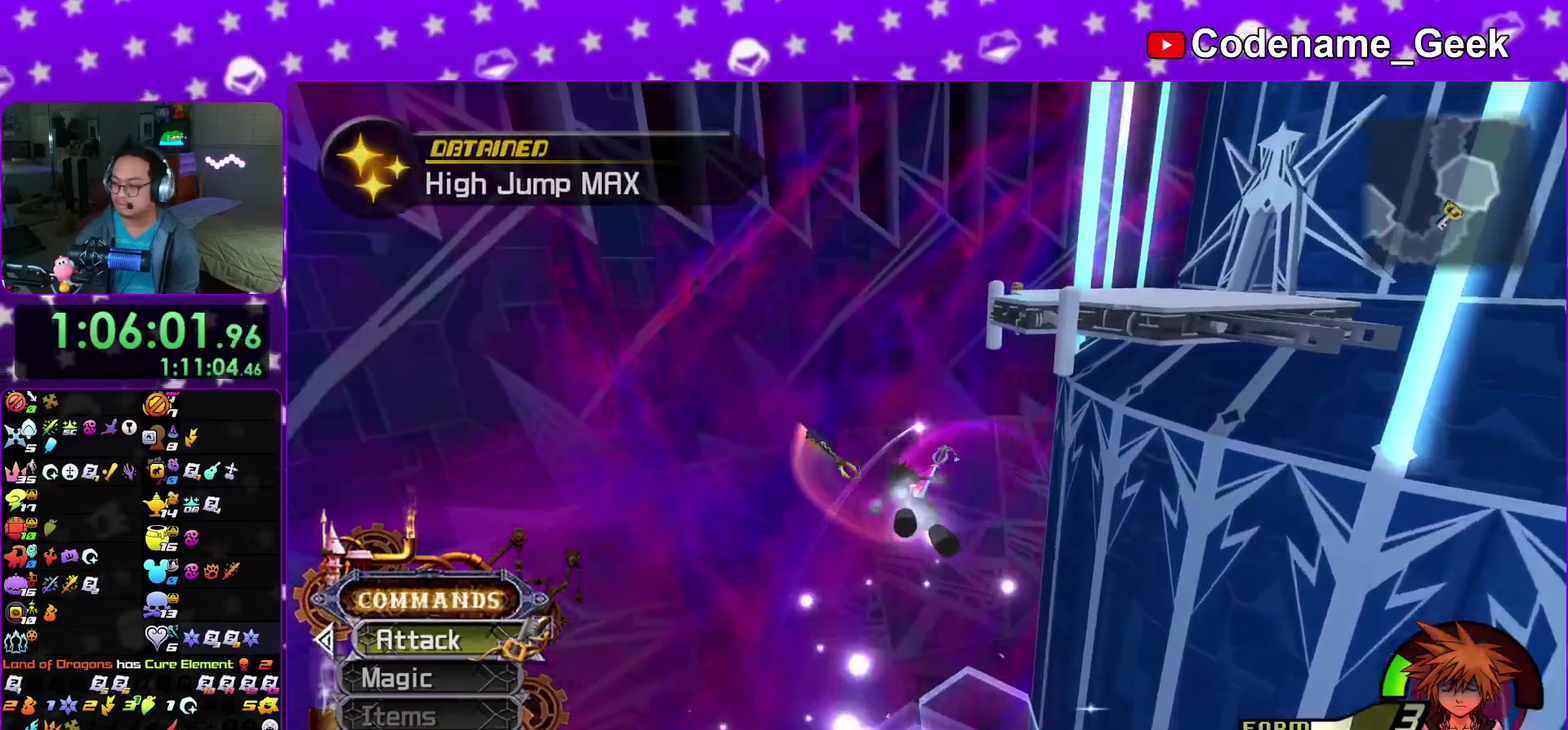
{"dt_ms": 400, "buttons": ["Y"], "left_stick": "left", "right_stick": "center", "events": []}
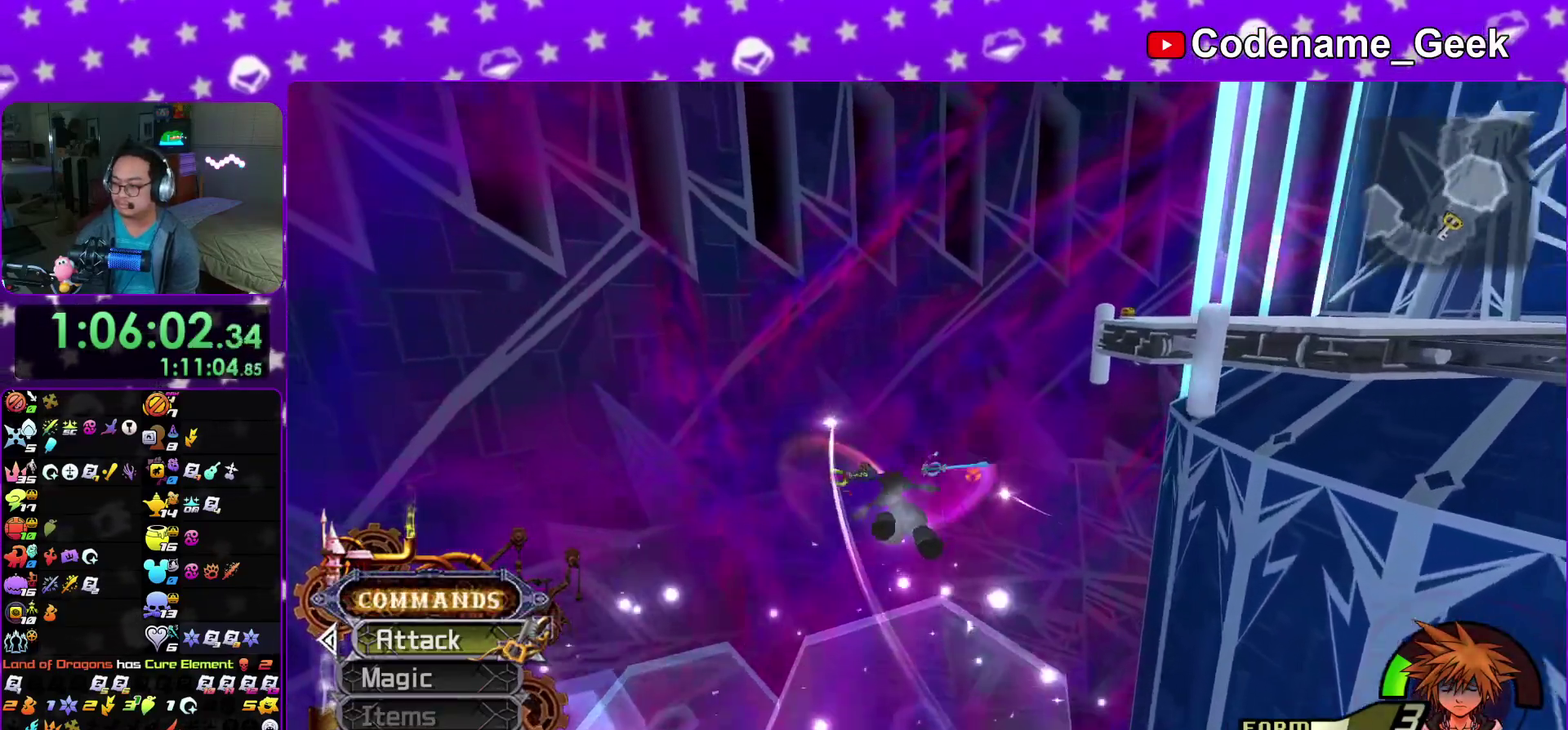
{"dt_ms": 600, "buttons": ["Y"], "left_stick": "up", "right_stick": "right"}
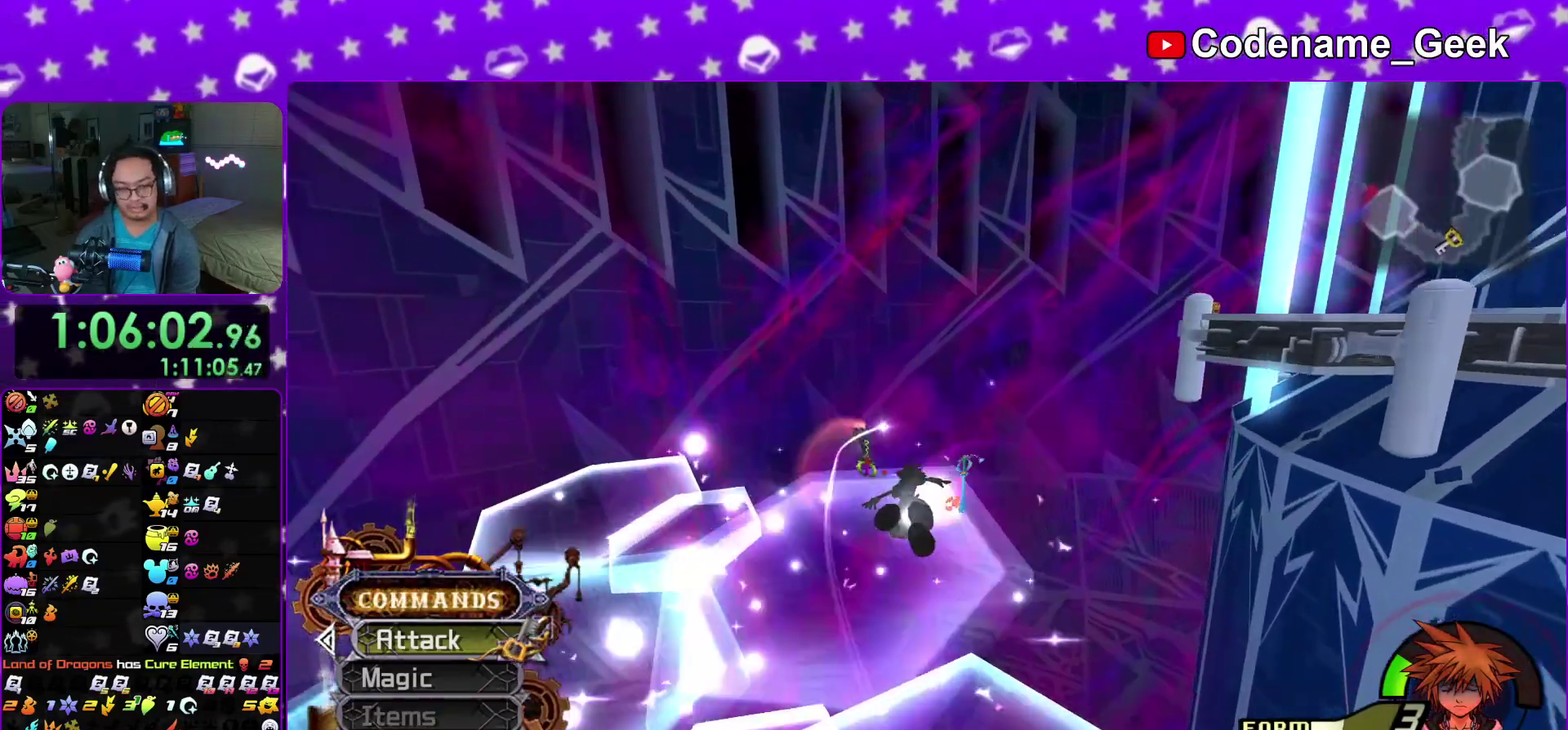
{"dt_ms": 300, "buttons": ["Y"], "left_stick": "up", "right_stick": "center"}
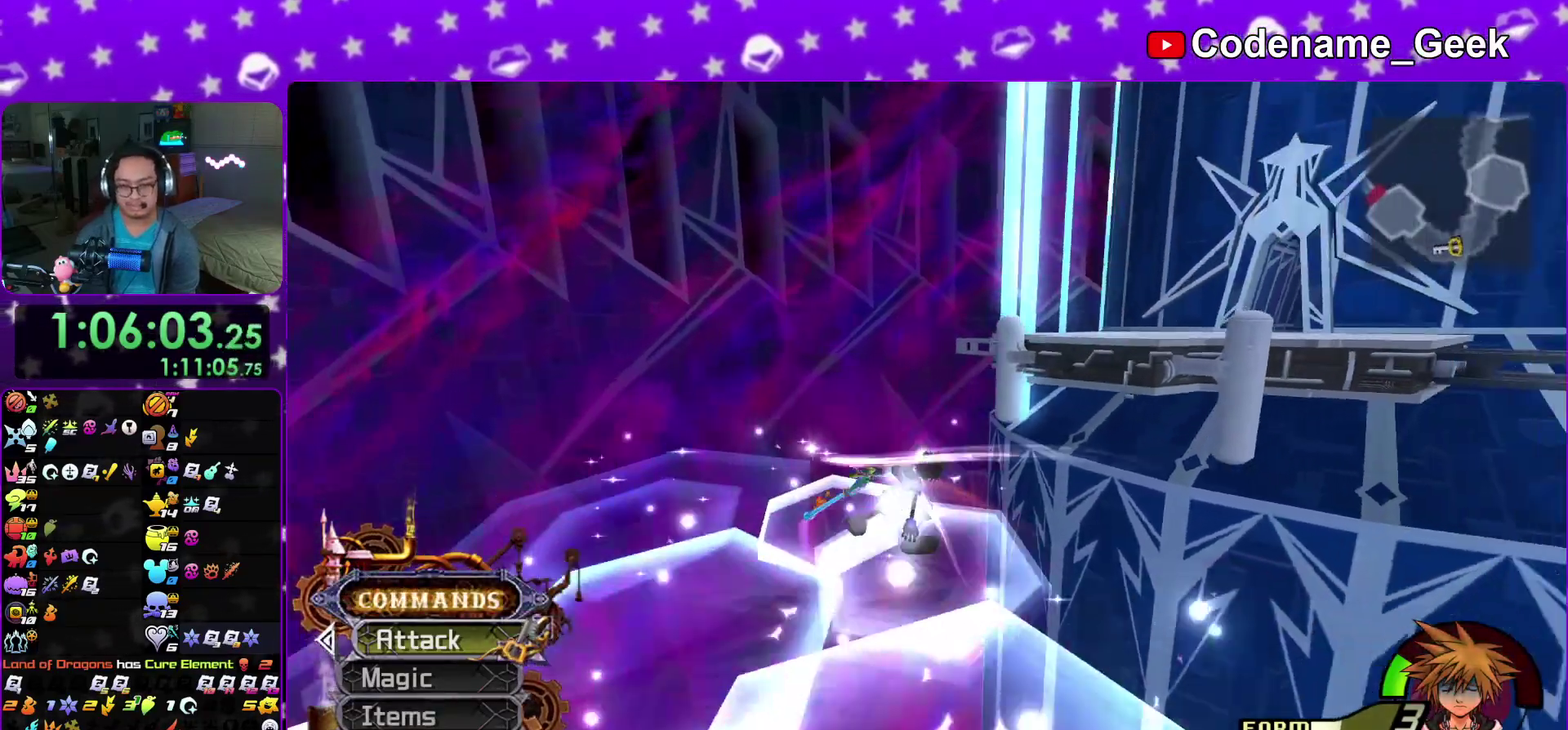
{"dt_ms": 900, "buttons": ["Y"], "left_stick": "right", "right_stick": "center"}
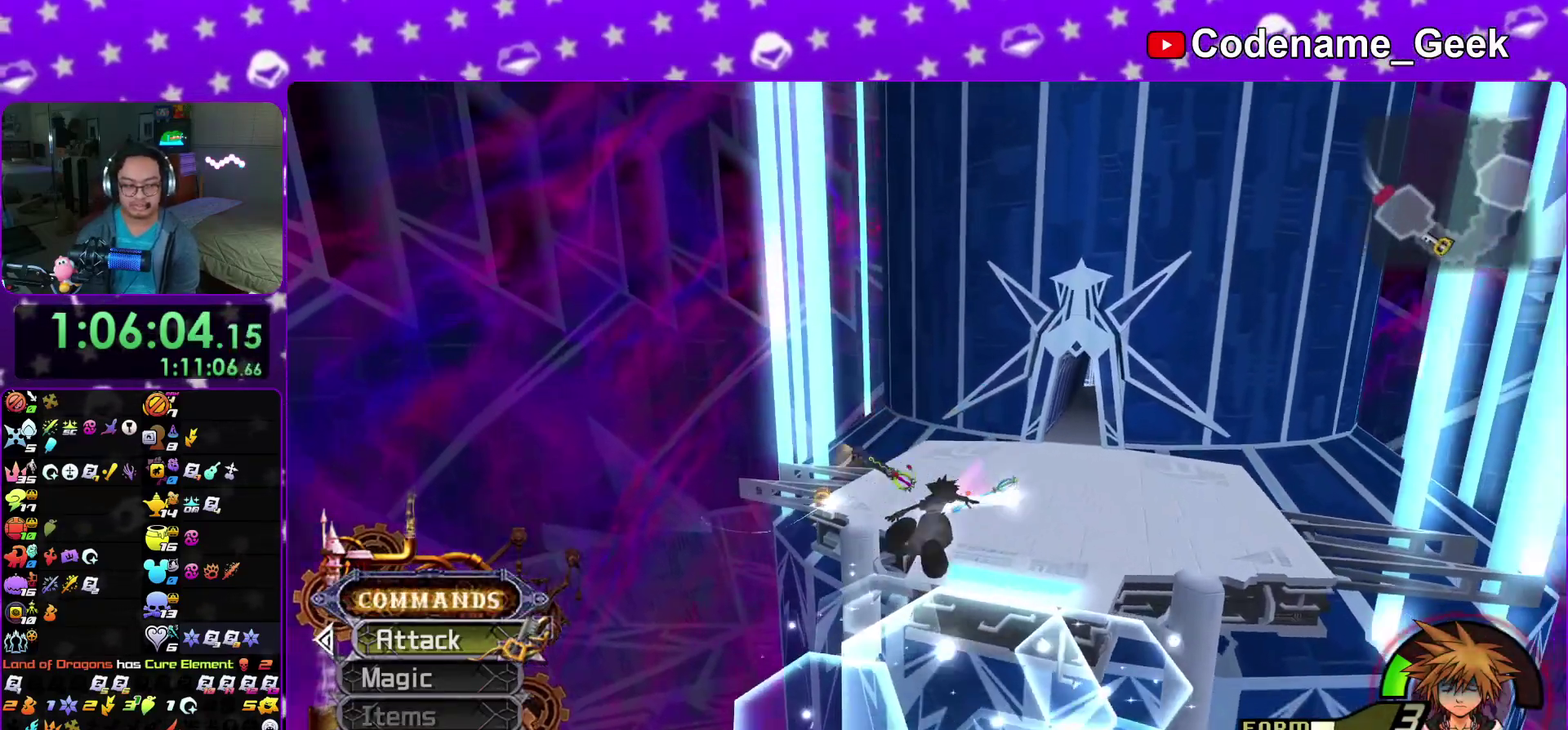
{"dt_ms": 300, "buttons": ["Y"], "left_stick": "up", "right_stick": "center"}
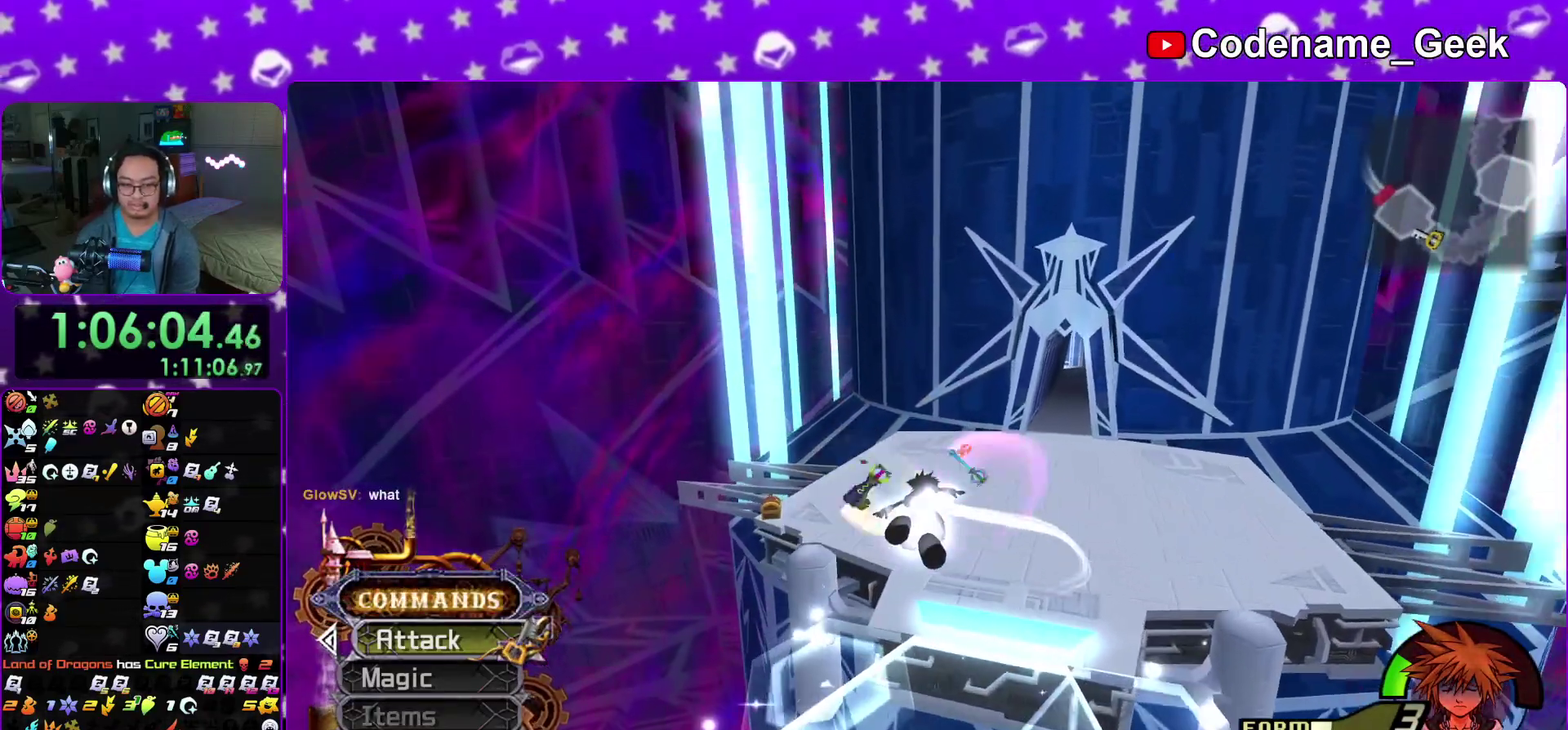
{"dt_ms": 600, "buttons": [], "left_stick": "down-left", "right_stick": "center"}
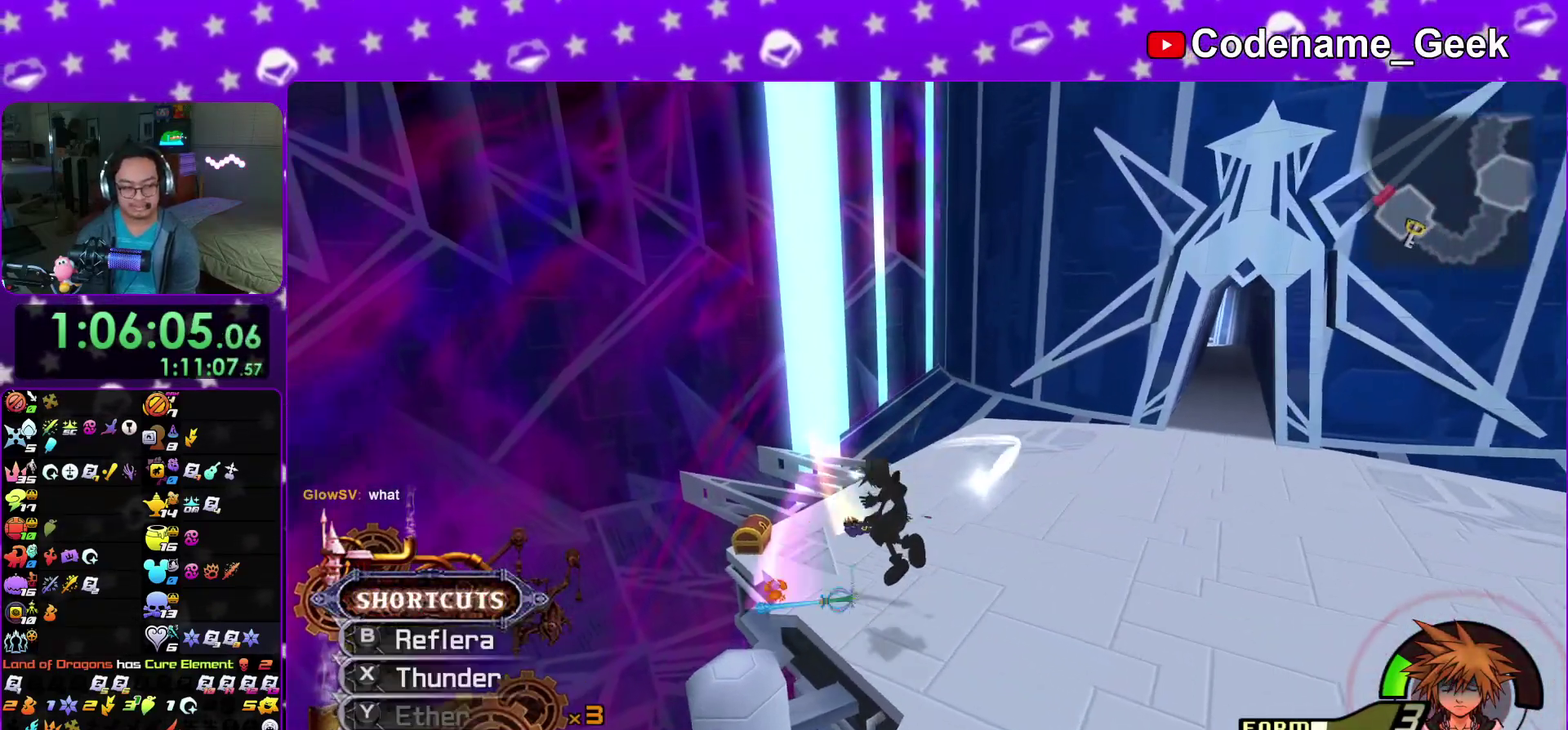
{"dt_ms": 400, "buttons": [], "left_stick": "down-left", "right_stick": "right", "events": [[300, "right_stick", "right"]]}
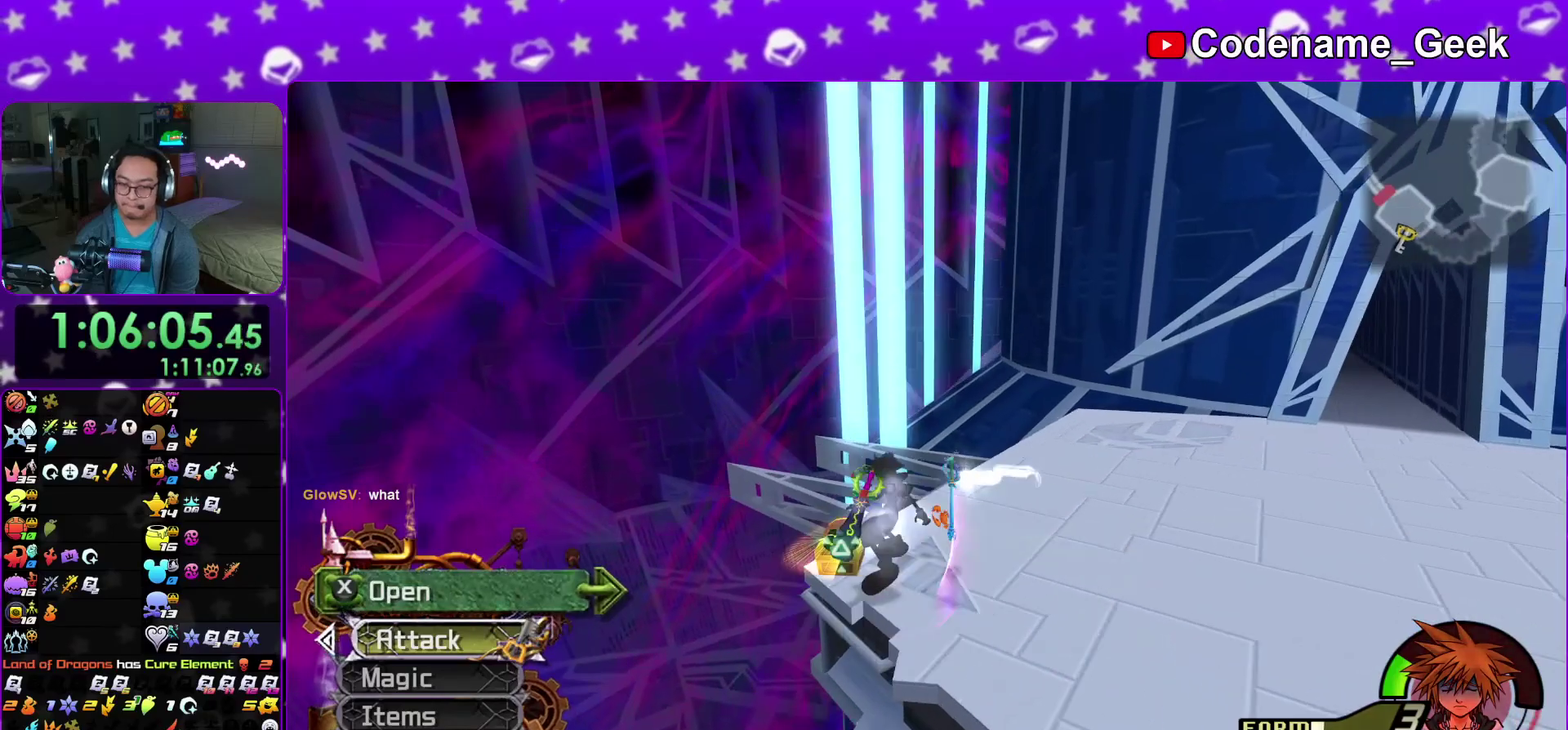
{"dt_ms": 500, "buttons": [], "left_stick": "up-right", "right_stick": "center"}
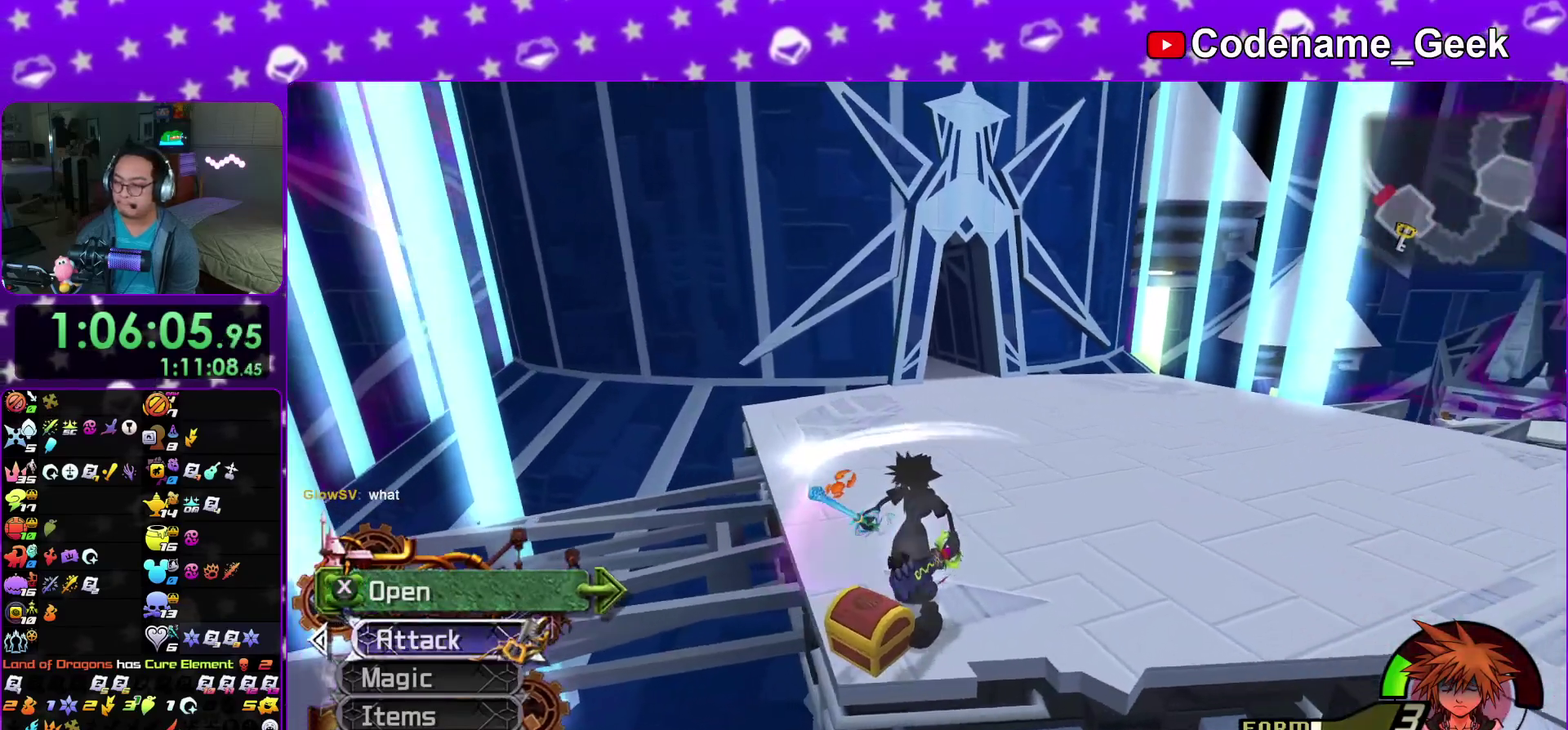
{"dt_ms": 500, "buttons": [], "left_stick": "up", "right_stick": "center"}
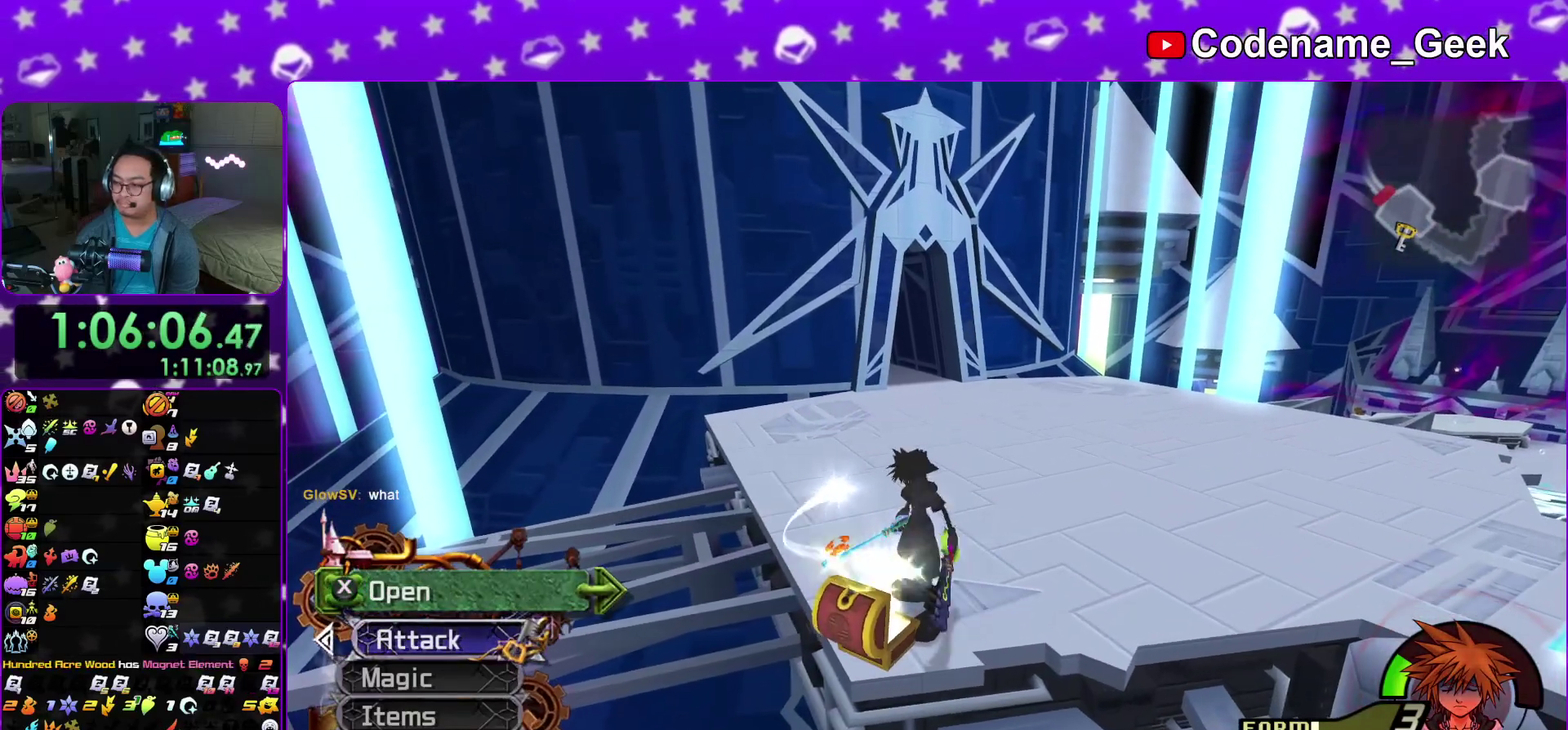
{"dt_ms": 400, "buttons": [], "left_stick": "right", "right_stick": "center"}
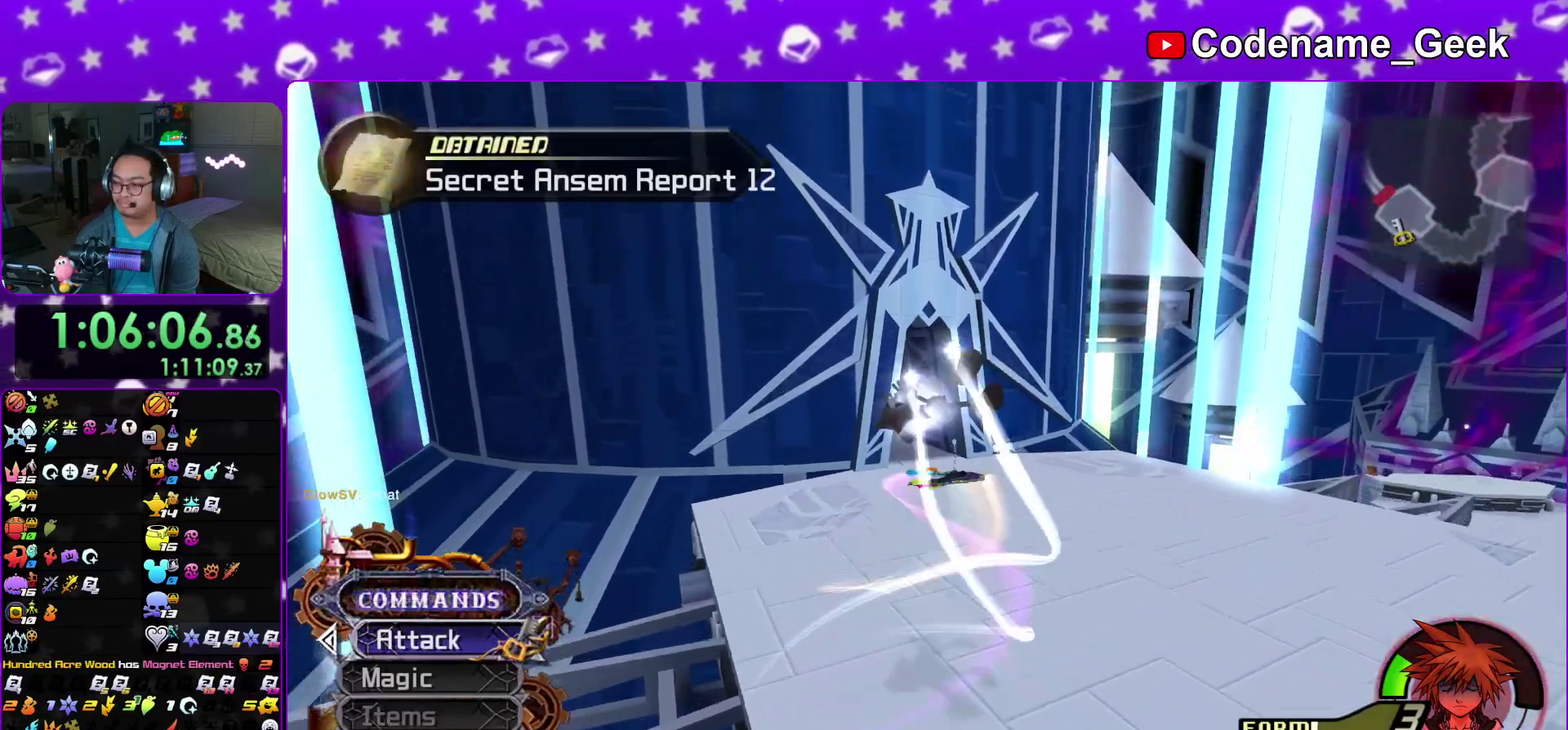
{"dt_ms": 600, "buttons": ["Y"], "left_stick": "right", "right_stick": "center", "events": [[217, "Y", "down"]]}
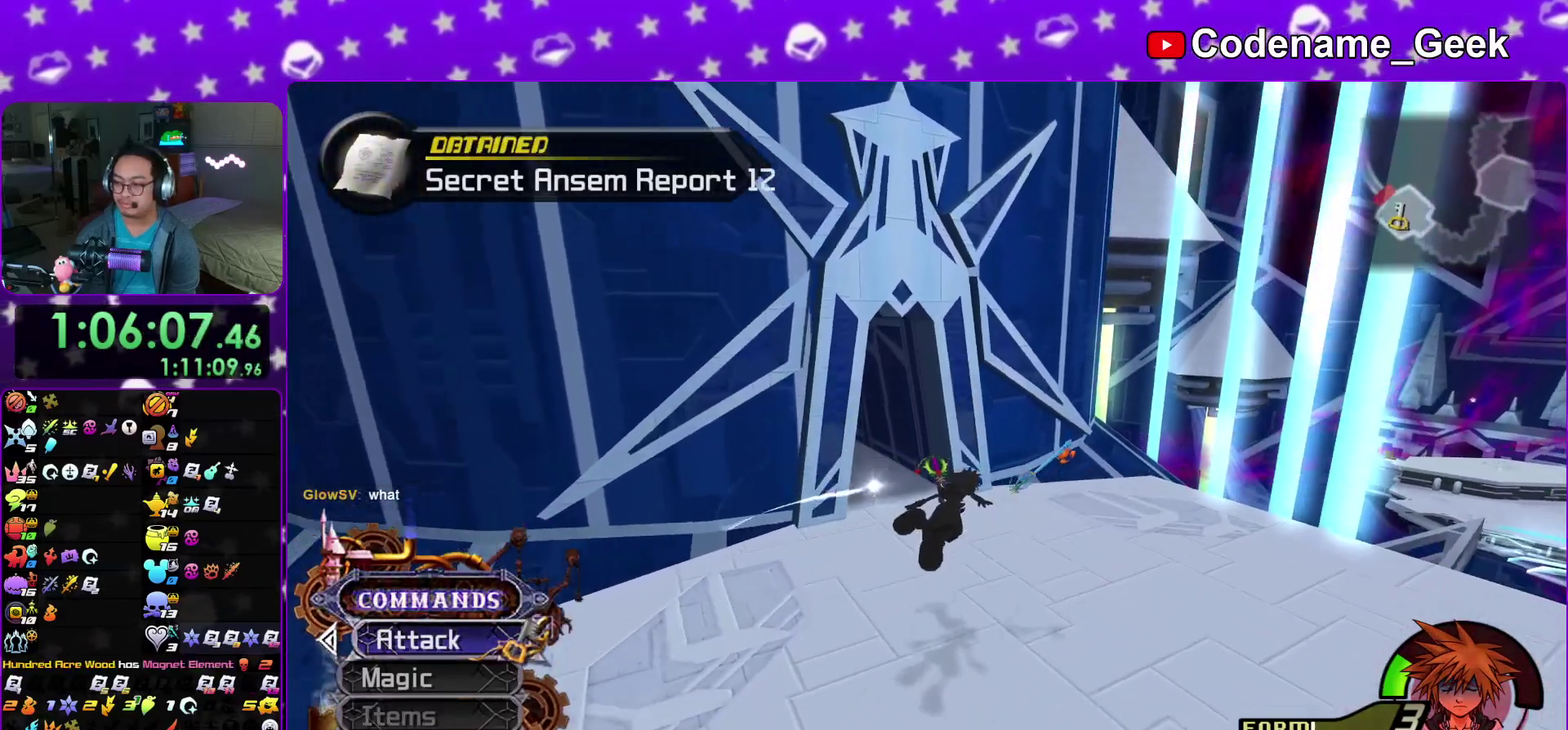
{"dt_ms": 300, "buttons": ["Y"], "left_stick": "up", "right_stick": "left"}
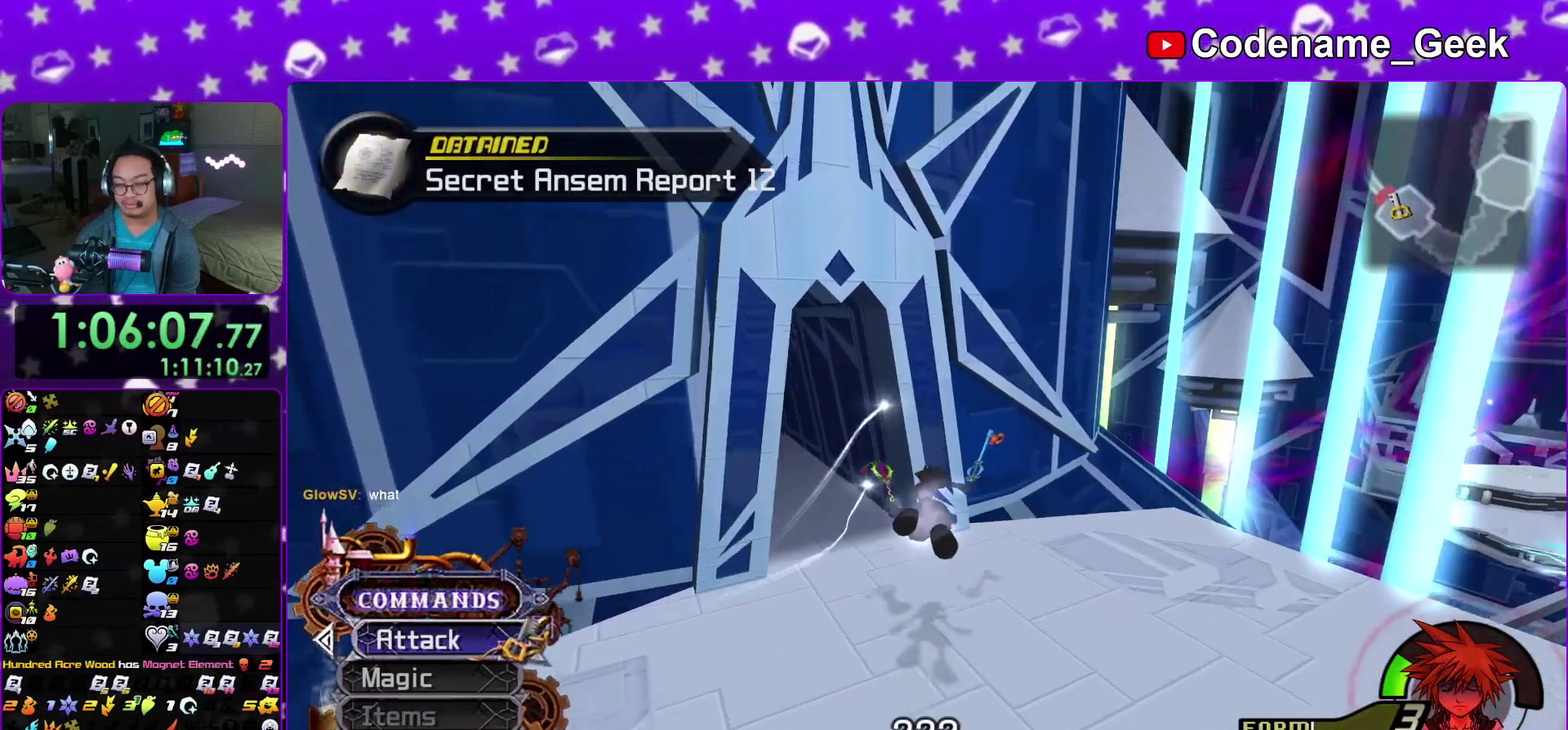
{"dt_ms": 900, "buttons": [], "left_stick": "up", "right_stick": "center"}
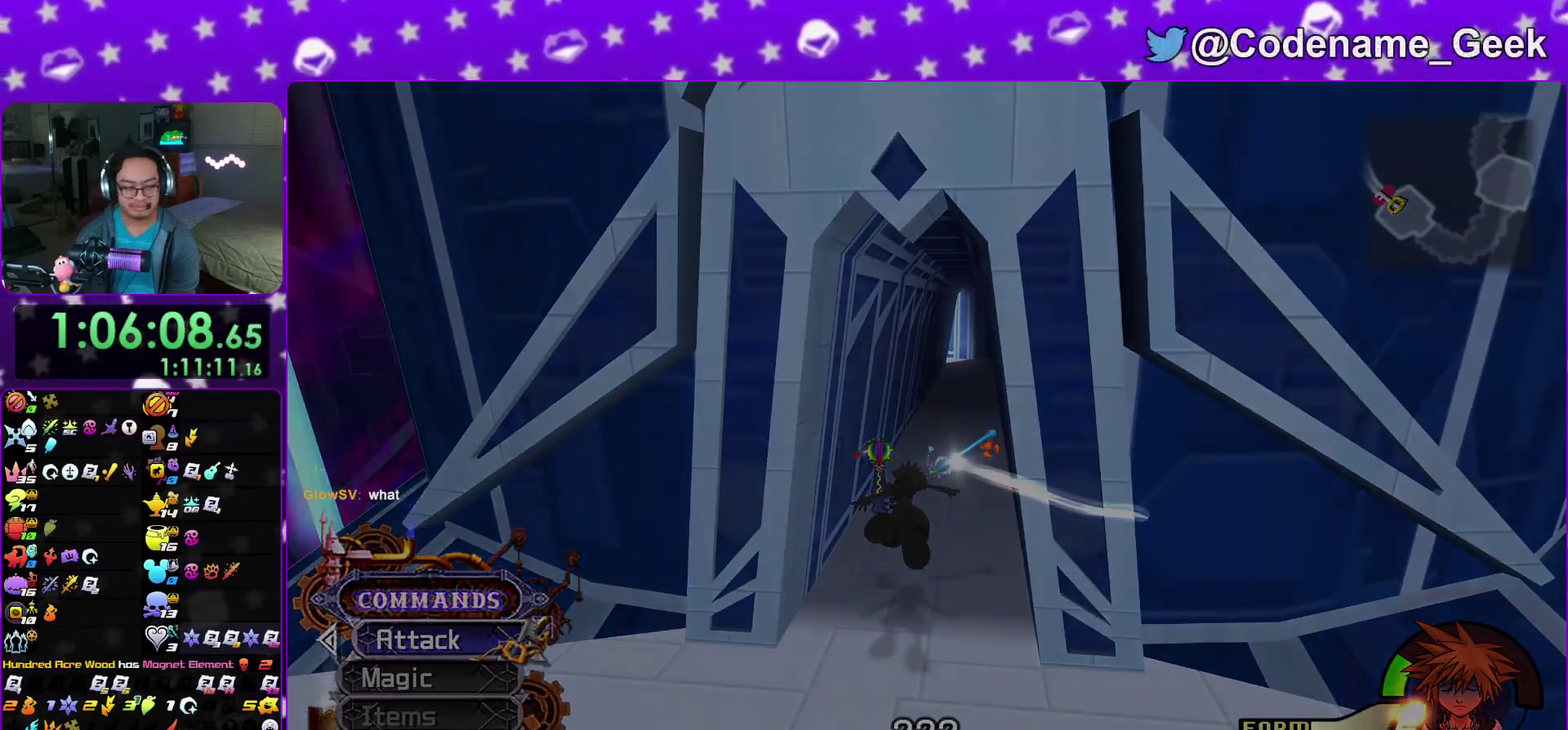
{"dt_ms": 300, "buttons": [], "left_stick": "up-right", "right_stick": "center"}